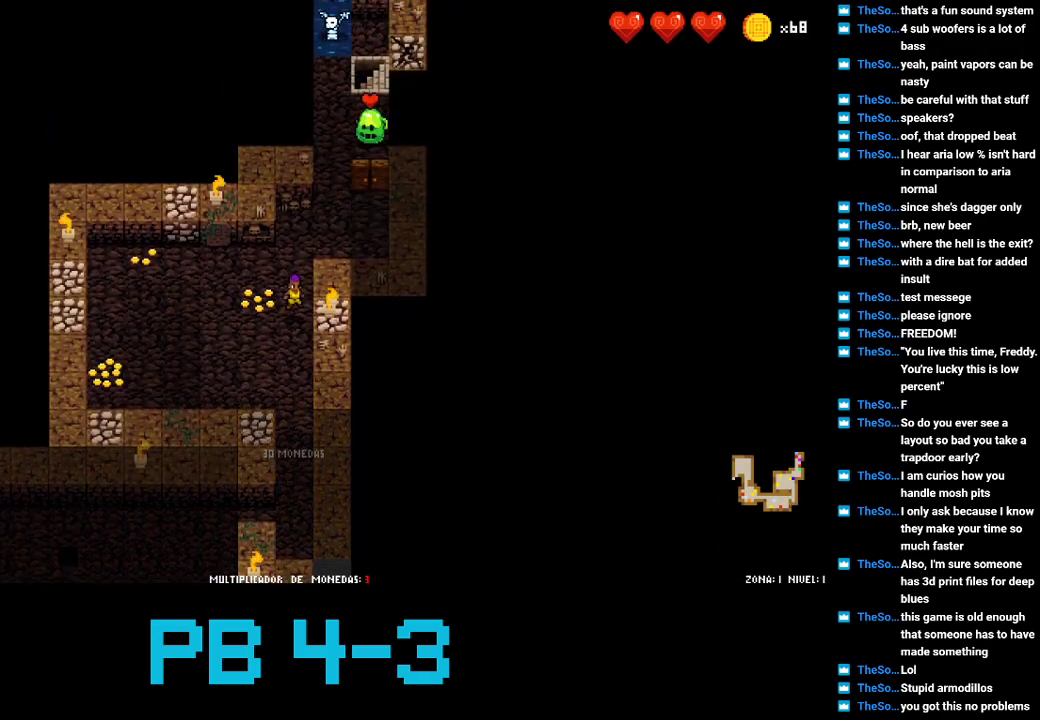
Gameplay with a controller (PlayStation layout); each line is a JSON object with the inputs held at the frame after it. "events" lists button and stick changes between this image and that frame as [ms after this image, input, new state], when the widget could be followed in between. Not read: L3 R3.
{"buttons": [], "events": [[50, "TRIANGLE", "down"], [150, "TRIANGLE", "up"], [317, "CIRCLE", "down"], [417, "CIRCLE", "up"]]}
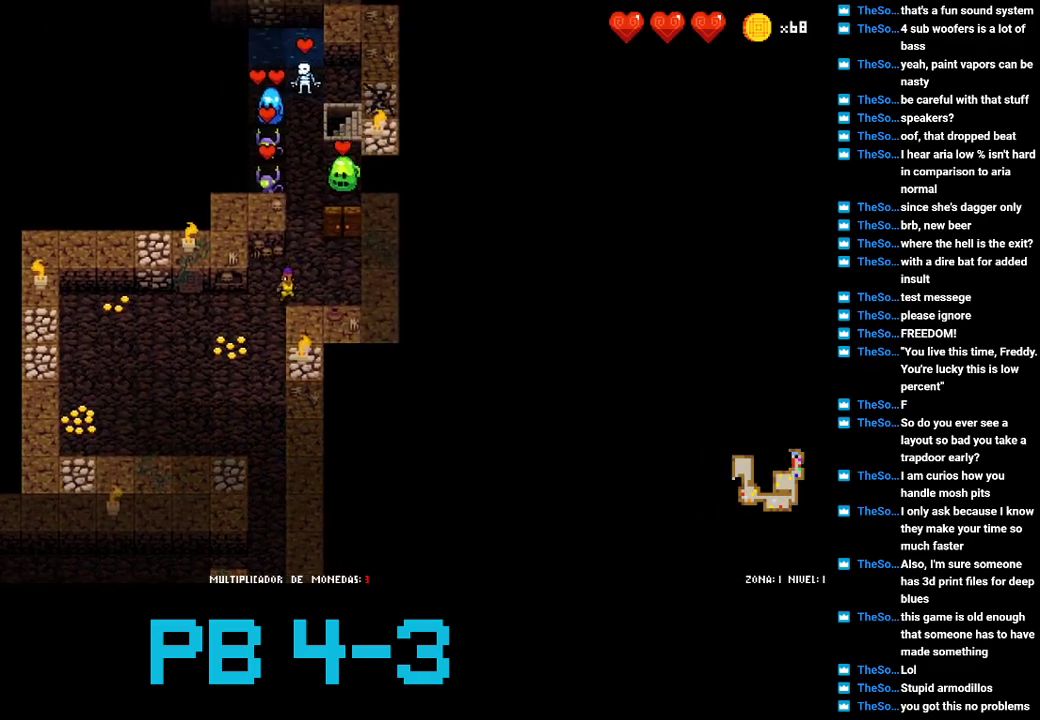
{"buttons": [], "events": [[50, "TRIANGLE", "down"], [150, "TRIANGLE", "up"], [333, "TRIANGLE", "down"], [433, "TRIANGLE", "up"]]}
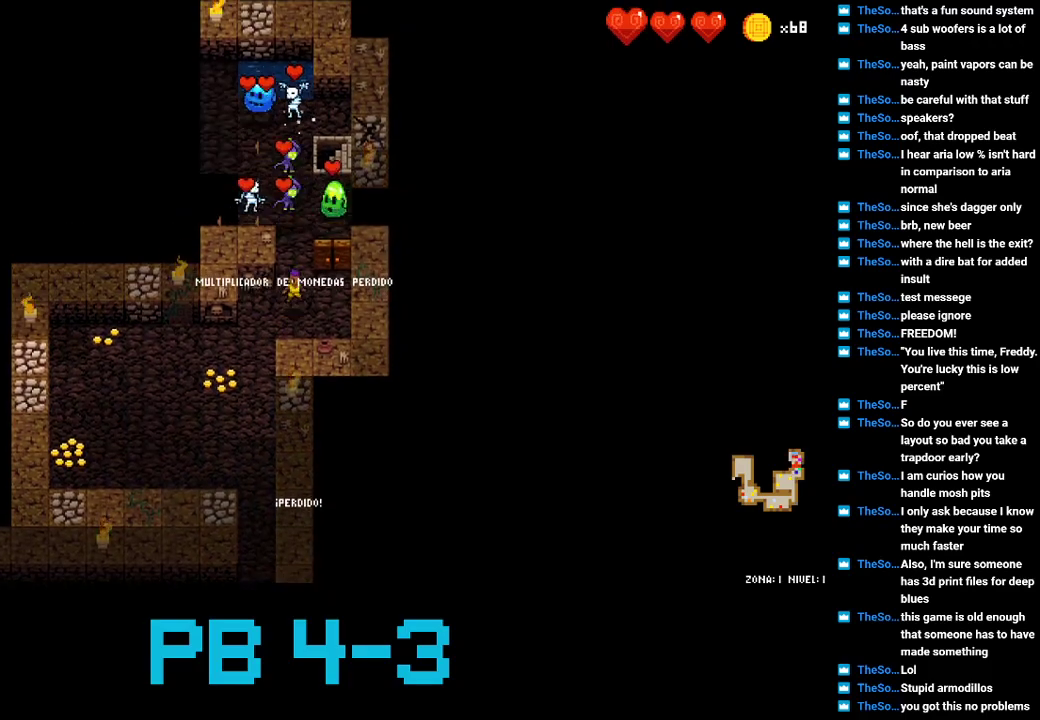
{"buttons": [], "events": [[100, "TRIANGLE", "down"], [200, "TRIANGLE", "up"], [367, "TRIANGLE", "down"], [483, "TRIANGLE", "up"]]}
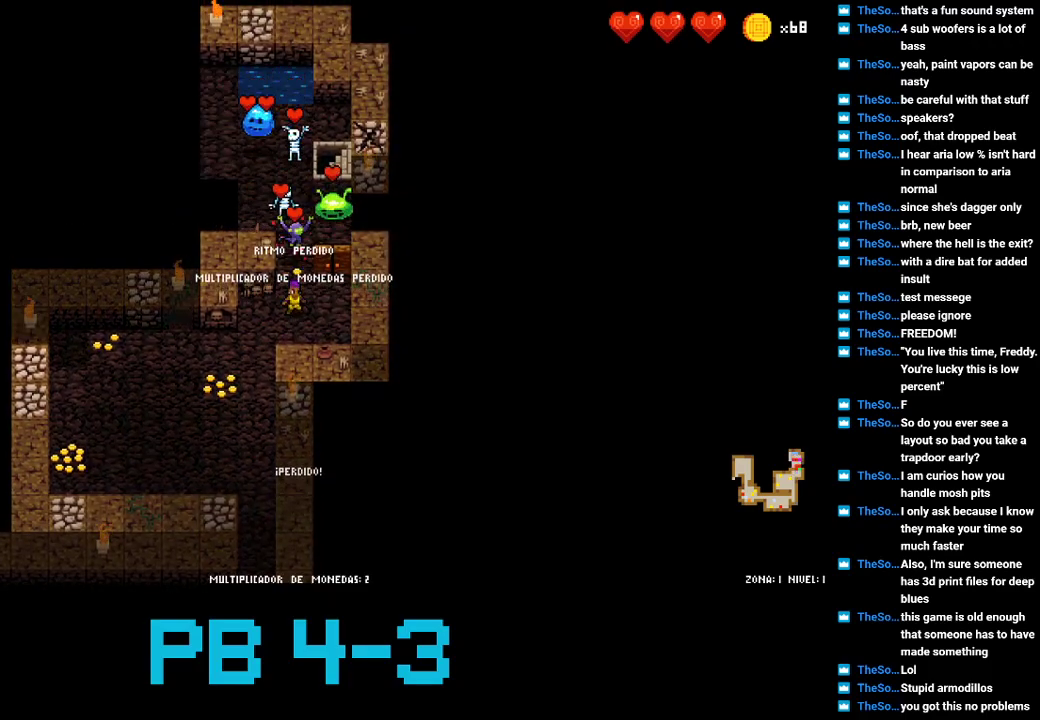
{"buttons": ["TRIANGLE"], "events": [[150, "TRIANGLE", "down"], [250, "TRIANGLE", "up"], [417, "TRIANGLE", "down"]]}
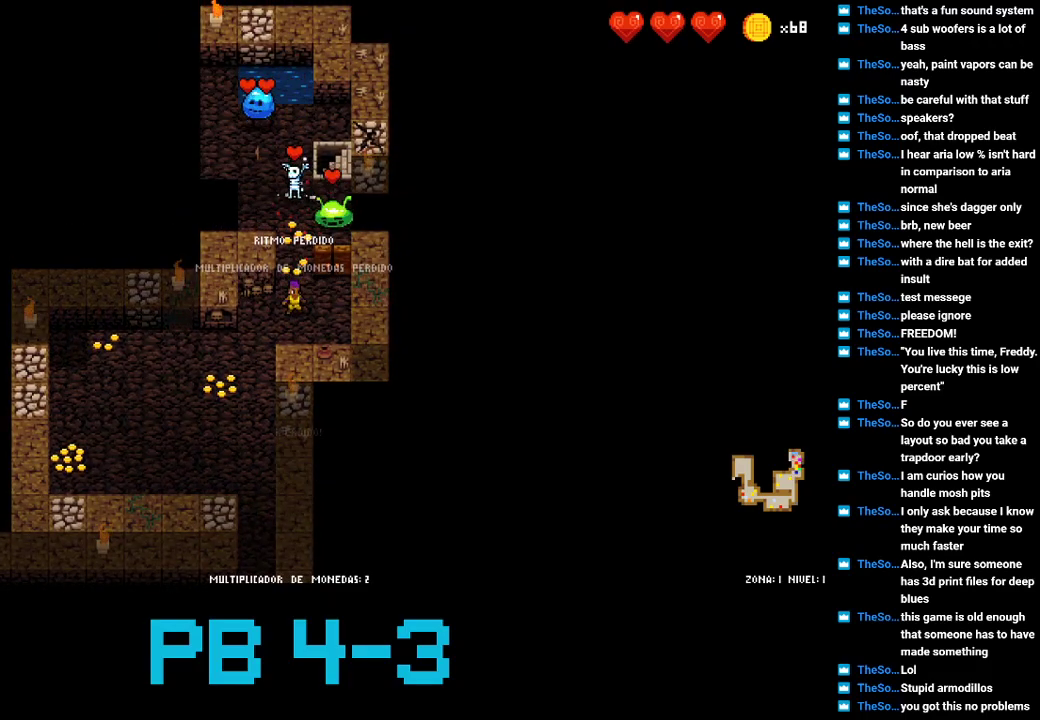
{"buttons": ["START"], "events": [[50, "TRIANGLE", "up"], [233, "TRIANGLE", "down"], [300, "TRIANGLE", "up"], [433, "START", "down"]]}
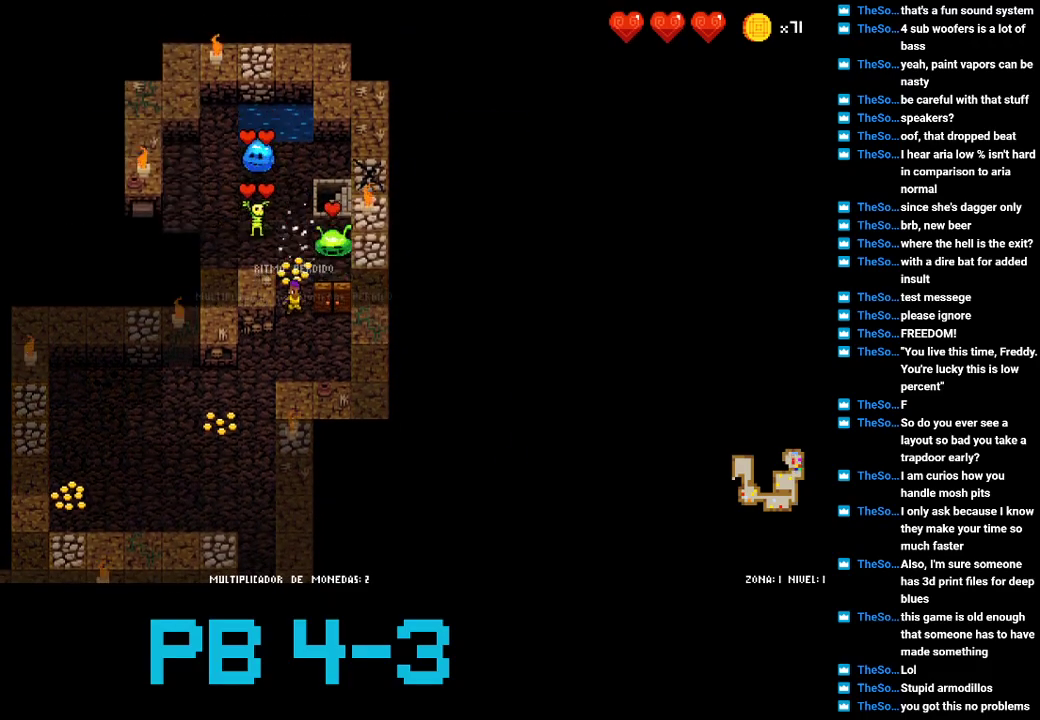
{"buttons": [], "events": [[67, "START", "up"]]}
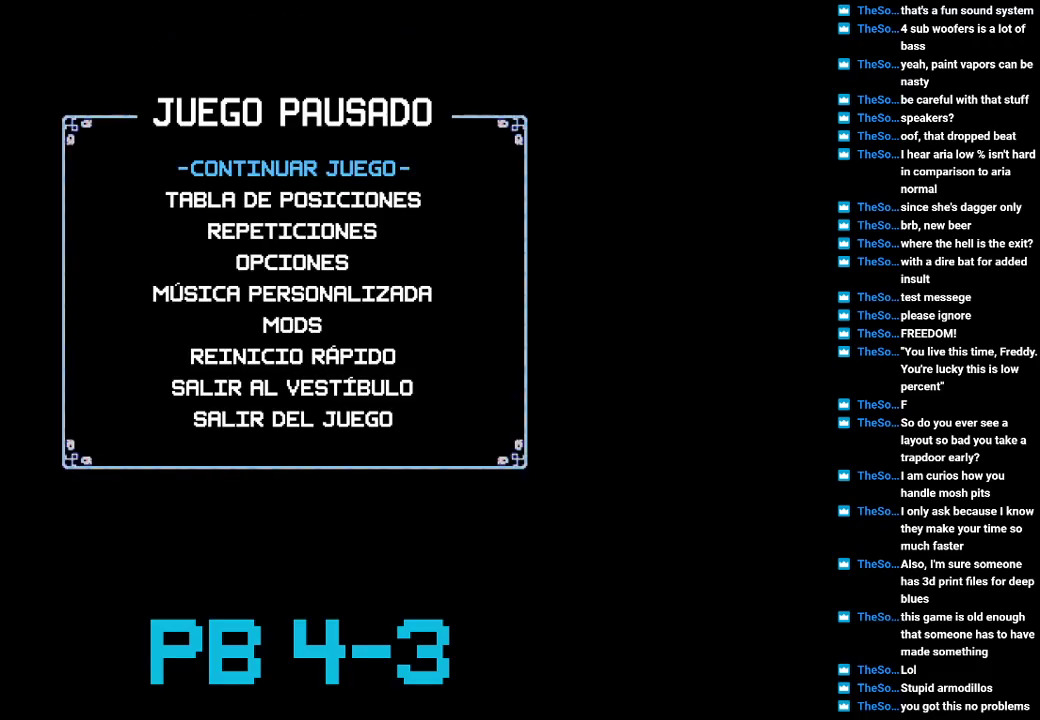
{"buttons": [], "events": []}
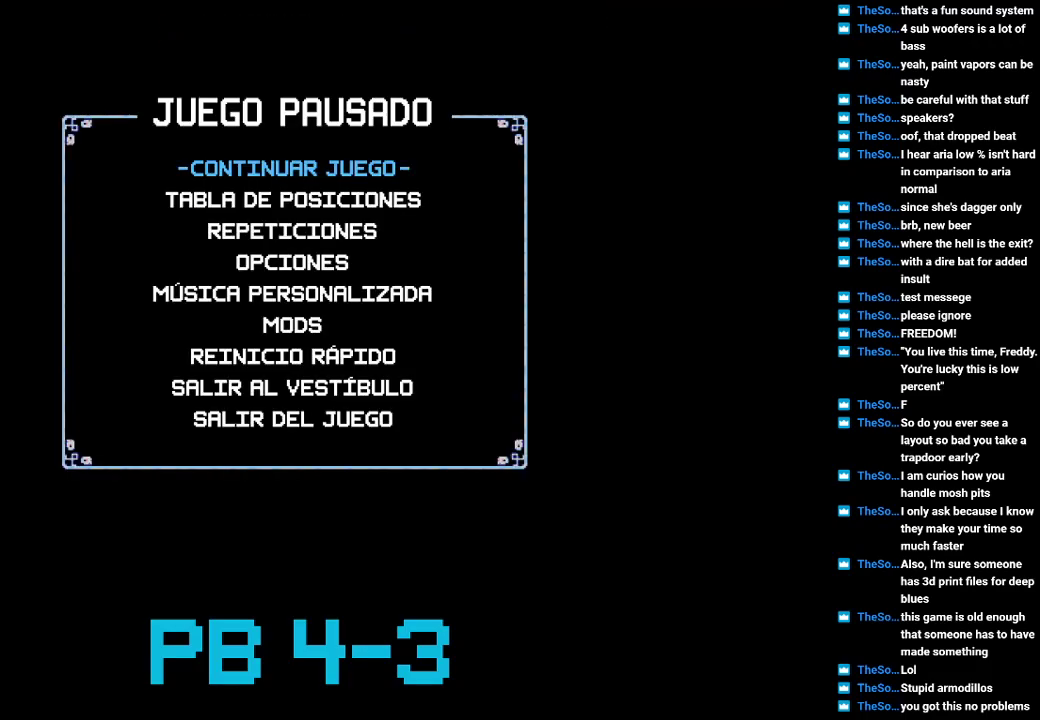
{"buttons": [], "events": []}
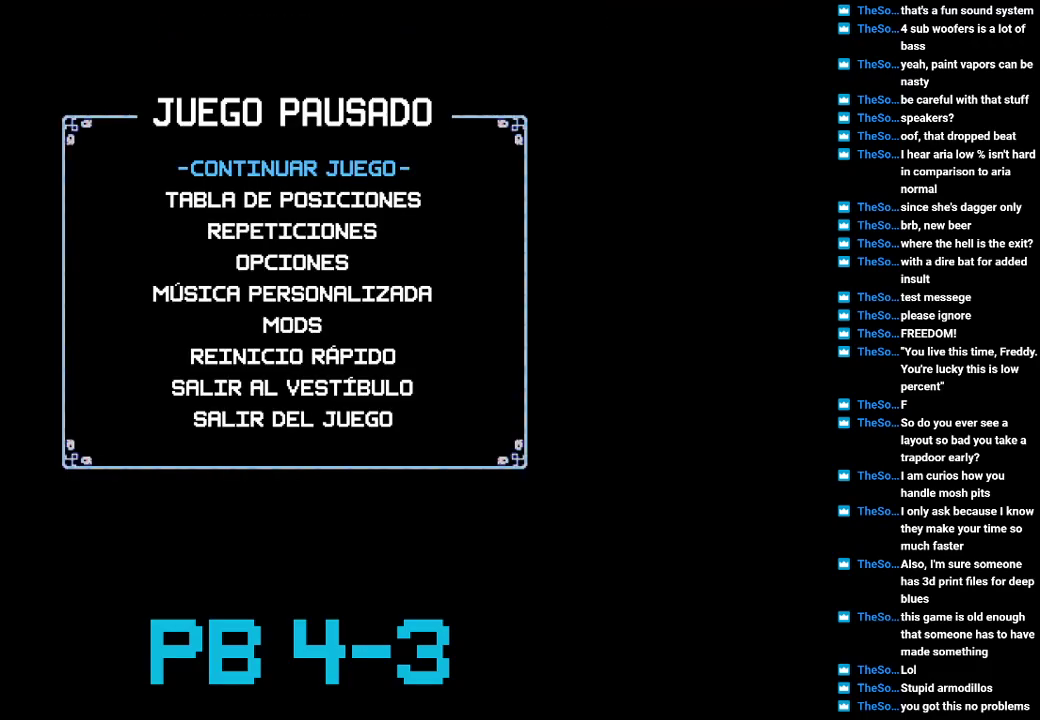
{"buttons": [], "events": []}
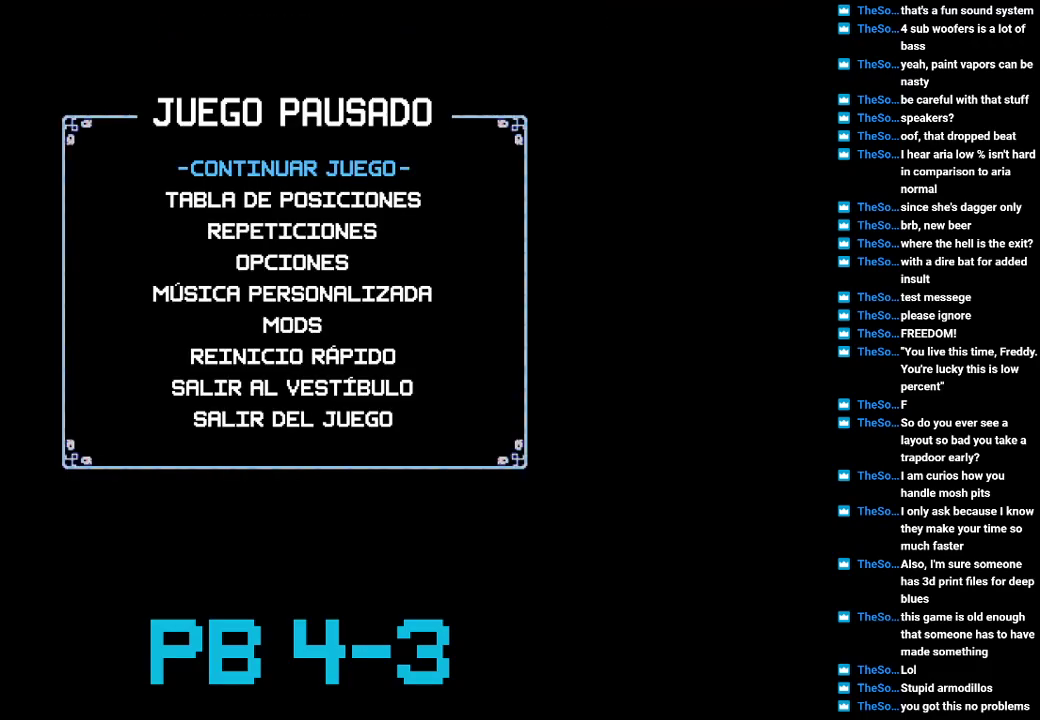
{"buttons": ["CROSS"], "events": [[450, "CROSS", "down"]]}
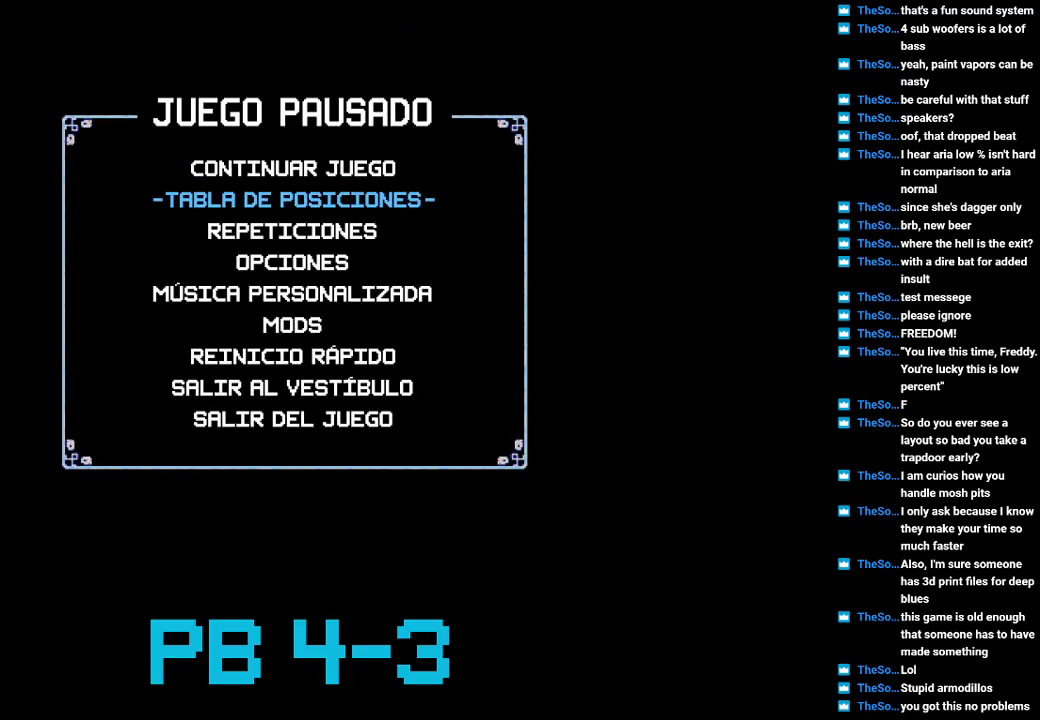
{"buttons": [], "events": [[17, "CROSS", "up"], [117, "TRIANGLE", "down"], [233, "TRIANGLE", "up"], [367, "CIRCLE", "down"], [433, "CIRCLE", "up"]]}
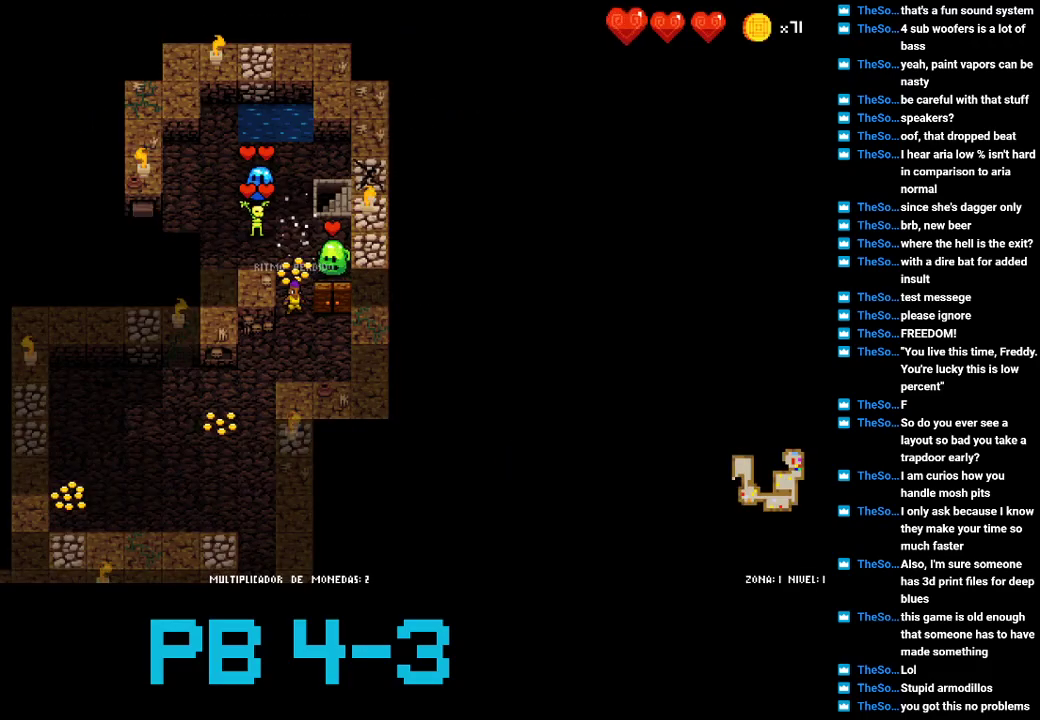
{"buttons": ["TRIANGLE"], "events": [[500, "TRIANGLE", "down"]]}
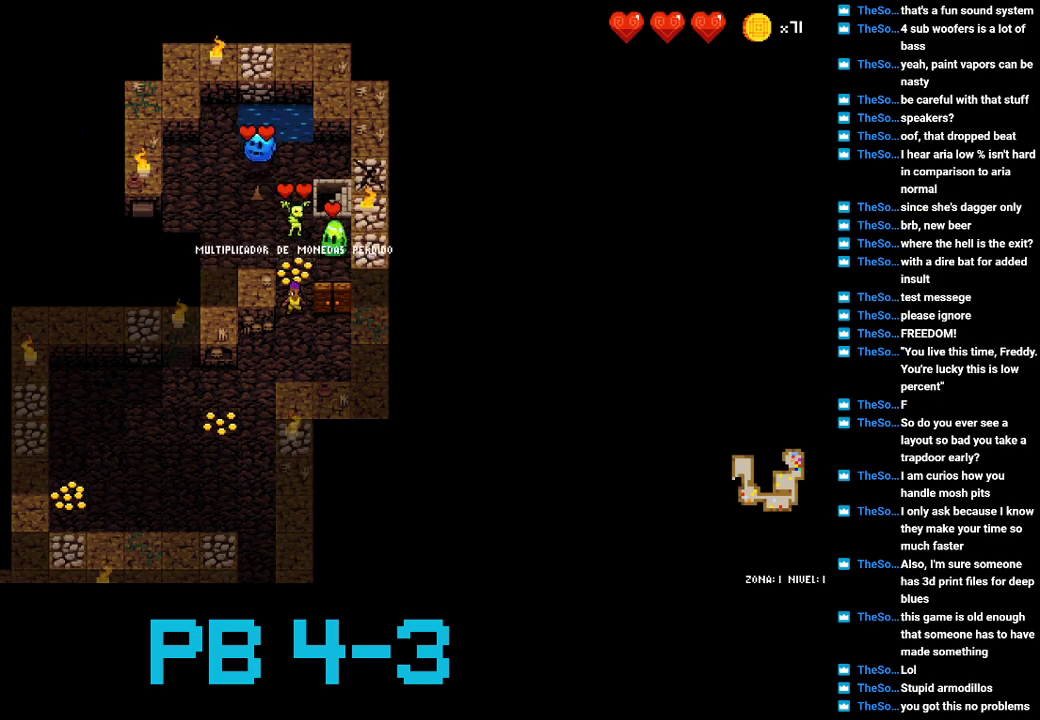
{"buttons": ["TRIANGLE"], "events": [[67, "TRIANGLE", "up"], [200, "TRIANGLE", "down"], [317, "TRIANGLE", "up"], [450, "TRIANGLE", "down"]]}
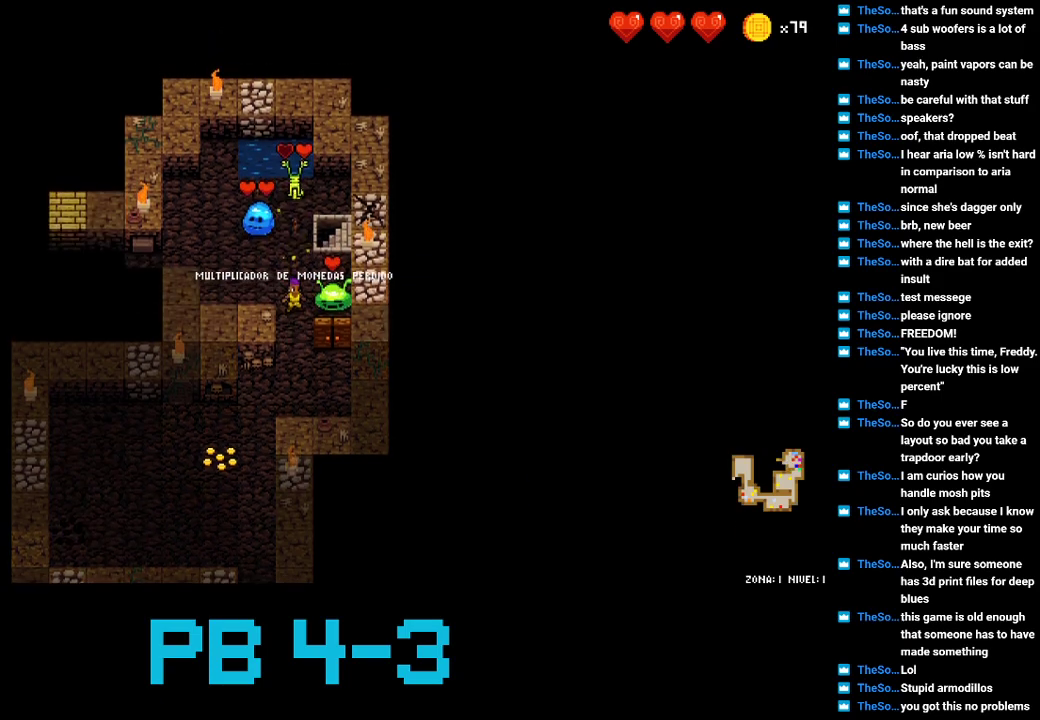
{"buttons": [], "events": [[50, "TRIANGLE", "up"], [150, "TRIANGLE", "down"], [250, "TRIANGLE", "up"], [383, "CIRCLE", "down"], [500, "CIRCLE", "up"]]}
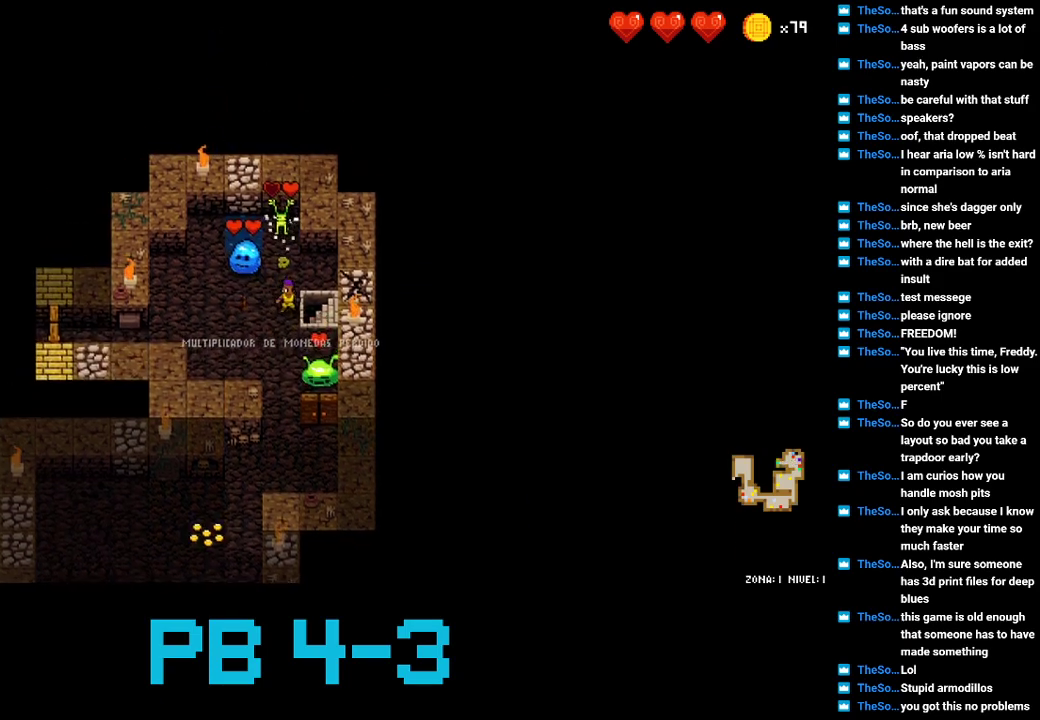
{"buttons": [], "events": []}
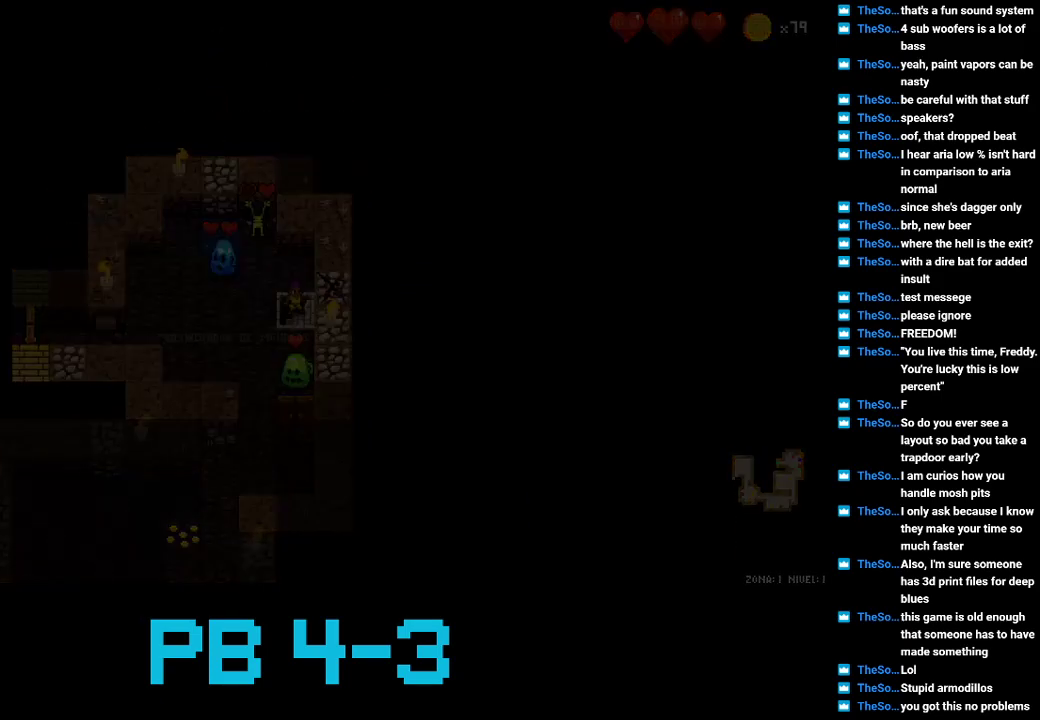
{"buttons": [], "events": []}
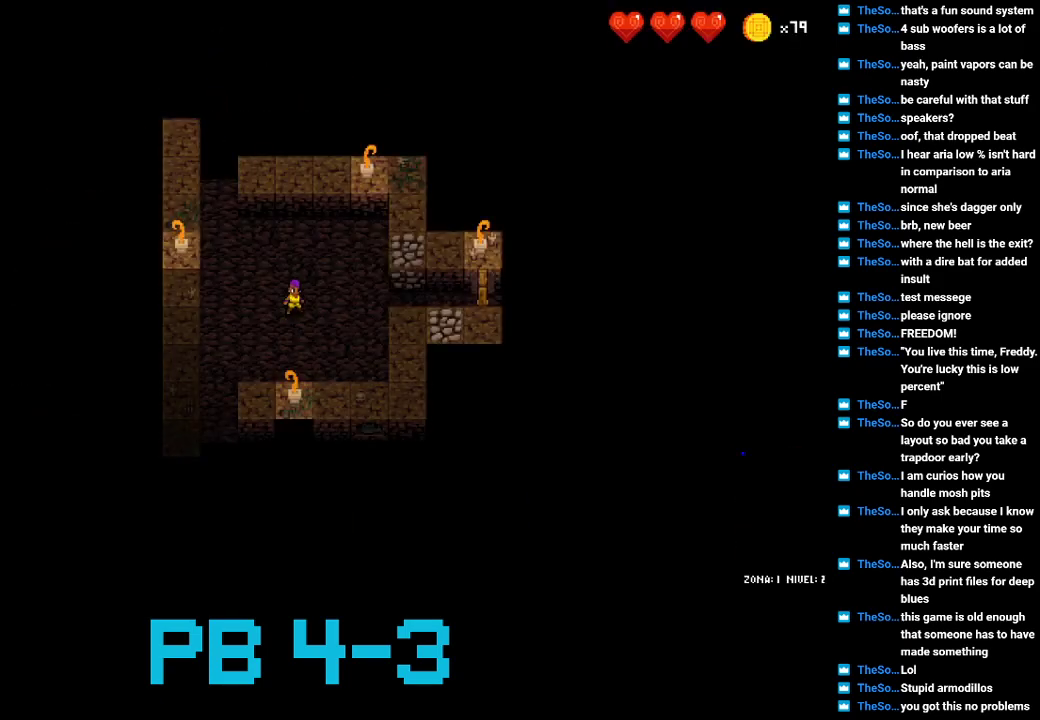
{"buttons": [], "events": [[83, "CROSS", "down"], [150, "CROSS", "up"], [333, "CROSS", "down"], [400, "CROSS", "up"]]}
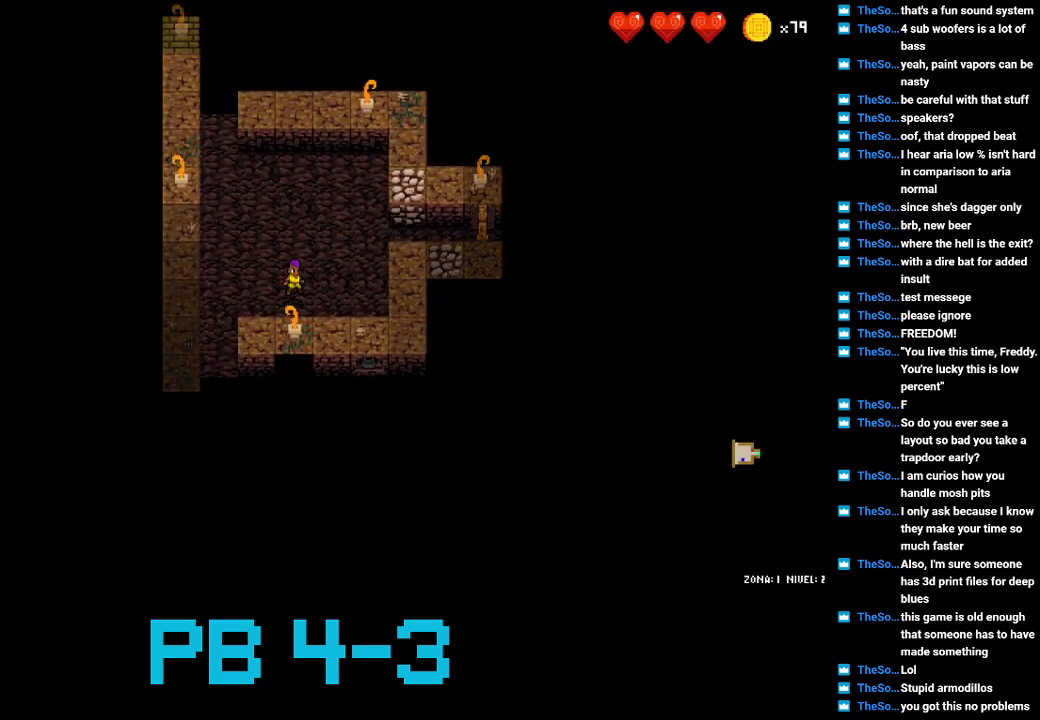
{"buttons": [], "events": [[67, "CIRCLE", "down"], [133, "CIRCLE", "up"], [267, "CROSS", "down"], [333, "CROSS", "up"]]}
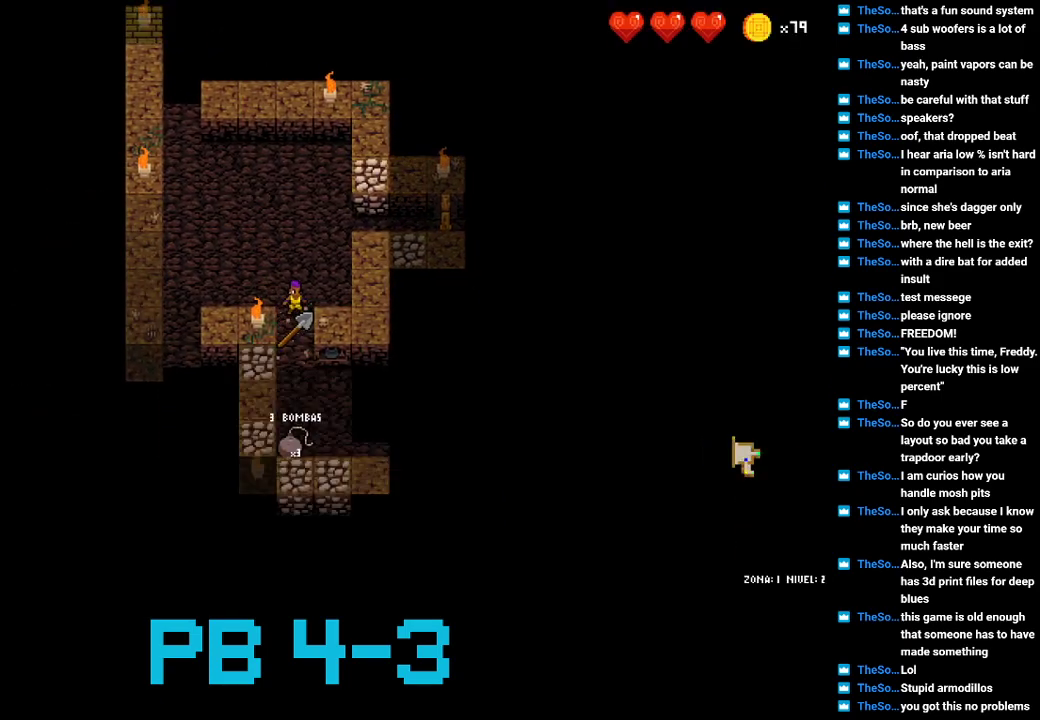
{"buttons": ["CIRCLE"], "events": [[17, "CROSS", "down"], [117, "CROSS", "up"], [250, "CIRCLE", "down"], [350, "CIRCLE", "up"], [483, "CIRCLE", "down"]]}
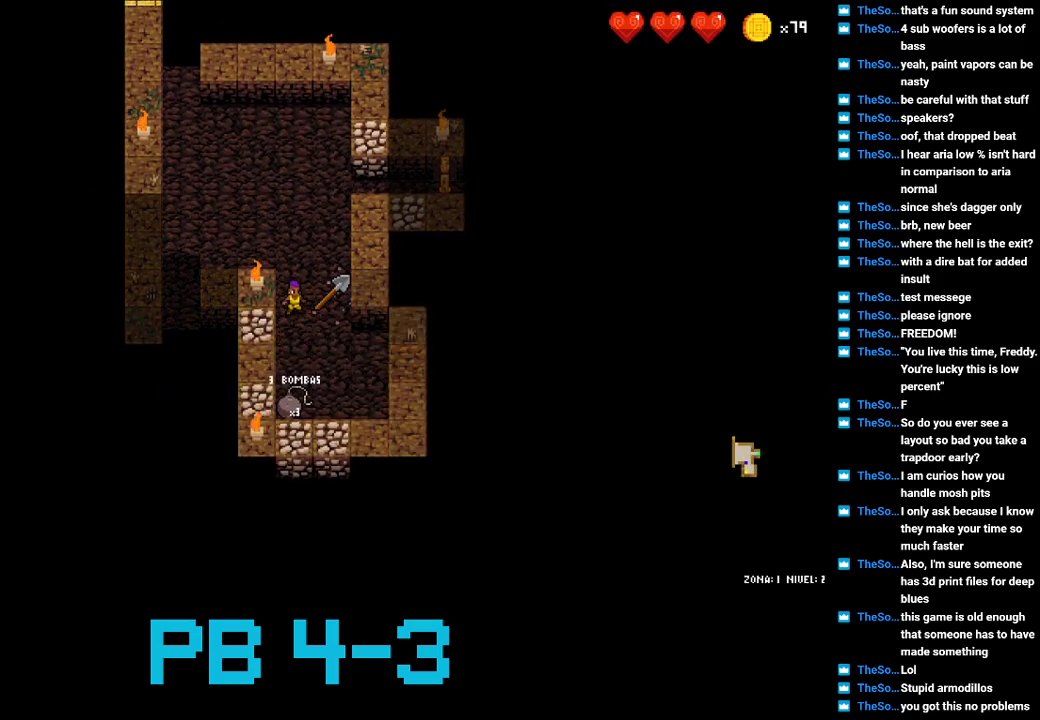
{"buttons": [], "events": [[50, "CIRCLE", "up"], [183, "CROSS", "down"], [250, "CROSS", "up"], [433, "CROSS", "down"], [500, "CROSS", "up"]]}
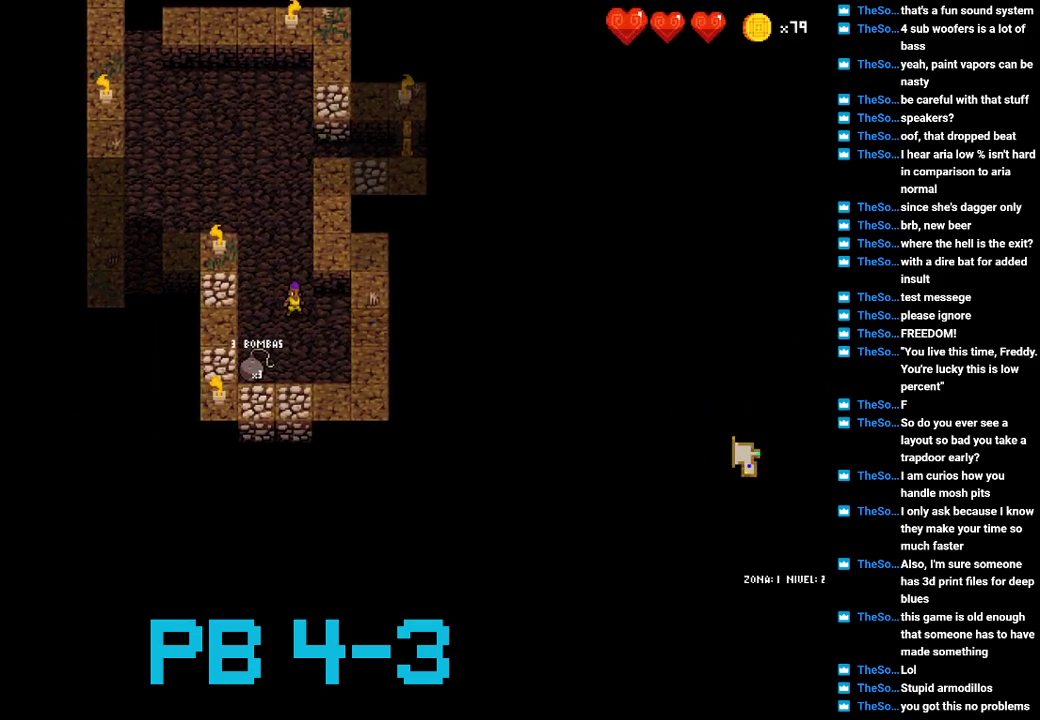
{"buttons": [], "events": [[167, "CIRCLE", "down"], [233, "CIRCLE", "up"], [367, "CROSS", "down"], [433, "CROSS", "up"]]}
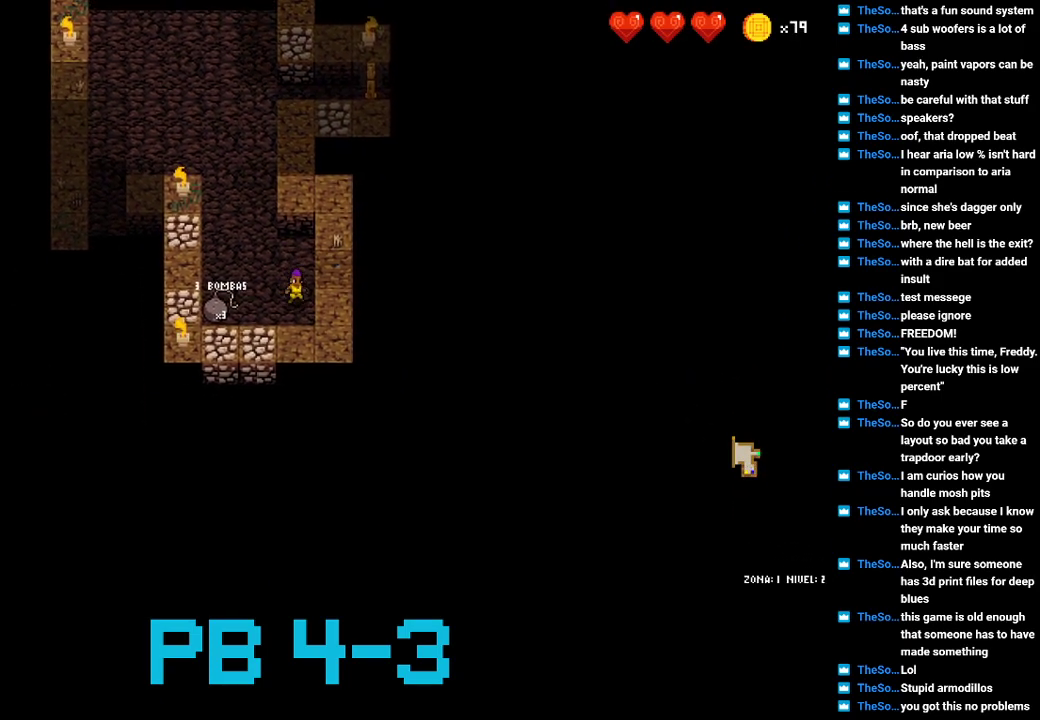
{"buttons": [], "events": [[100, "CROSS", "down"], [183, "CROSS", "up"], [350, "CROSS", "down"], [450, "CROSS", "up"]]}
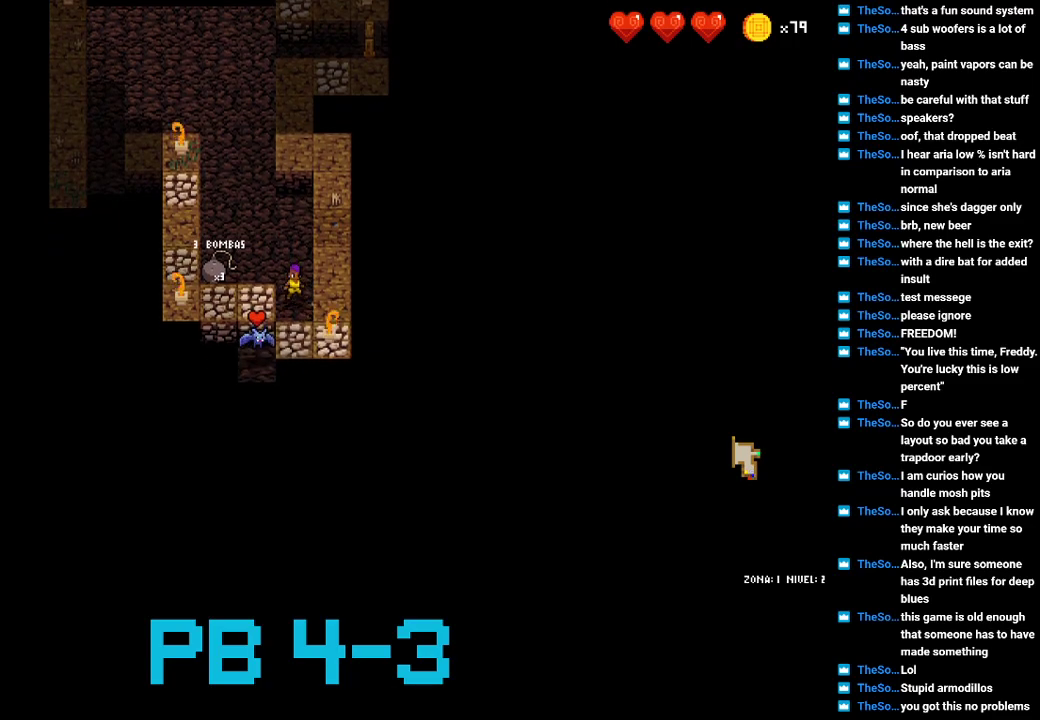
{"buttons": [], "events": [[83, "TRIANGLE", "down"], [183, "TRIANGLE", "up"], [317, "CIRCLE", "down"], [383, "CIRCLE", "up"]]}
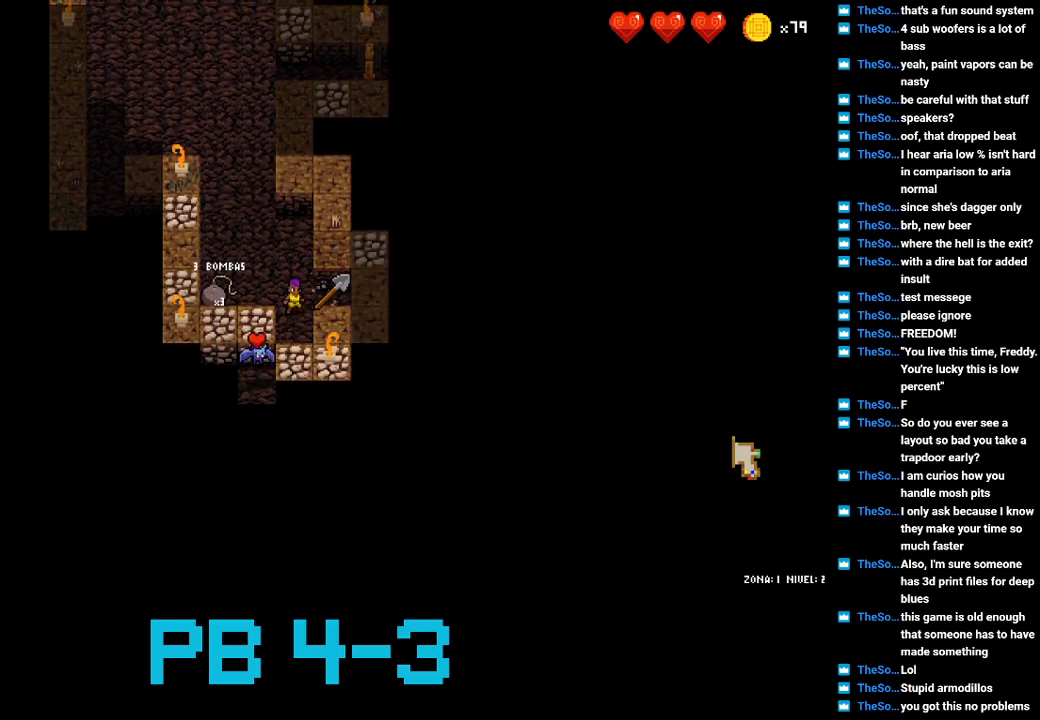
{"buttons": ["TRIANGLE"], "events": [[67, "CIRCLE", "down"], [133, "CIRCLE", "up"], [267, "CROSS", "down"], [367, "CROSS", "up"], [467, "TRIANGLE", "down"]]}
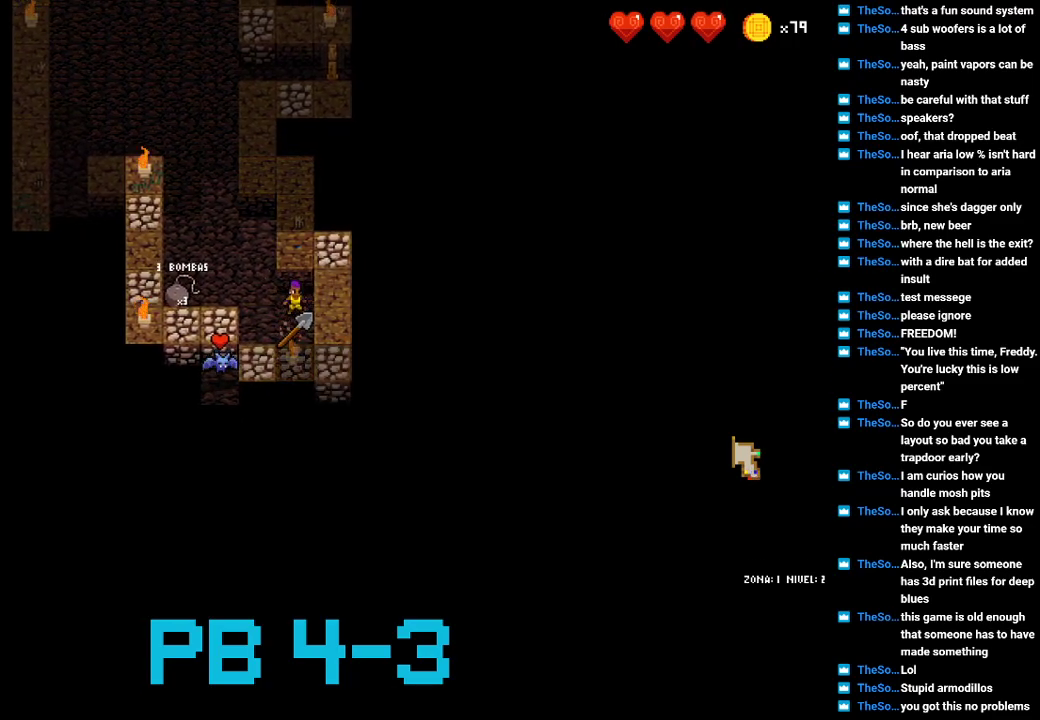
{"buttons": ["CROSS"], "events": [[67, "TRIANGLE", "up"], [233, "CIRCLE", "down"], [333, "CIRCLE", "up"], [483, "CROSS", "down"]]}
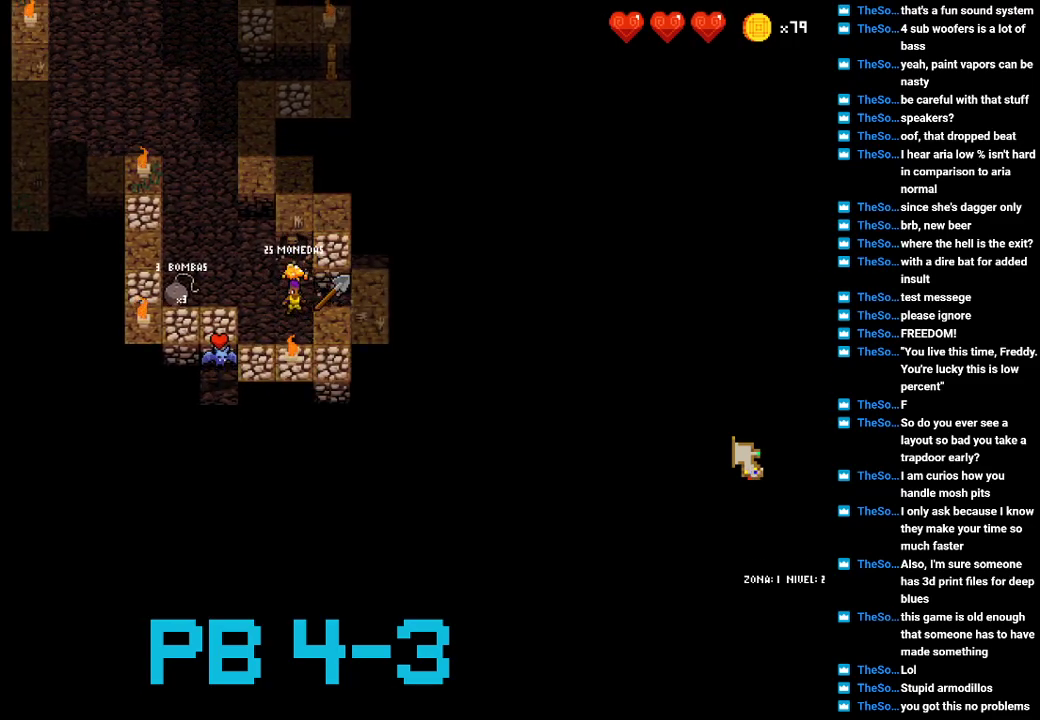
{"buttons": ["CIRCLE"], "events": [[83, "CROSS", "up"], [217, "CIRCLE", "down"], [283, "CIRCLE", "up"], [450, "CIRCLE", "down"]]}
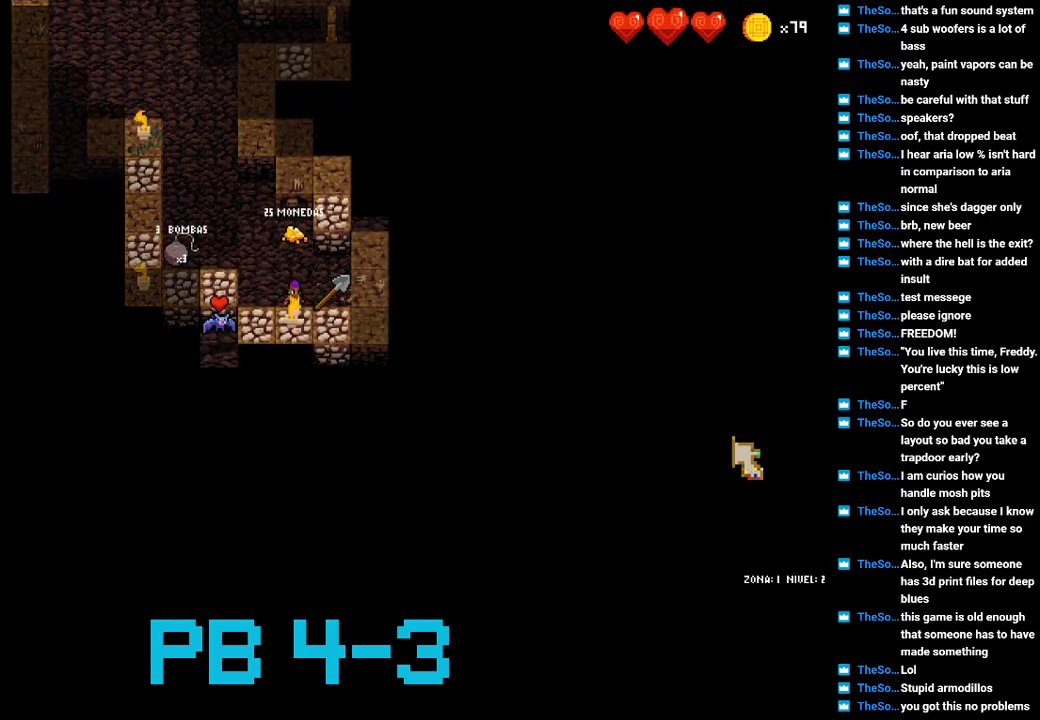
{"buttons": [], "events": [[17, "CIRCLE", "up"], [150, "CIRCLE", "down"], [267, "CIRCLE", "up"], [400, "CIRCLE", "down"], [500, "CIRCLE", "up"]]}
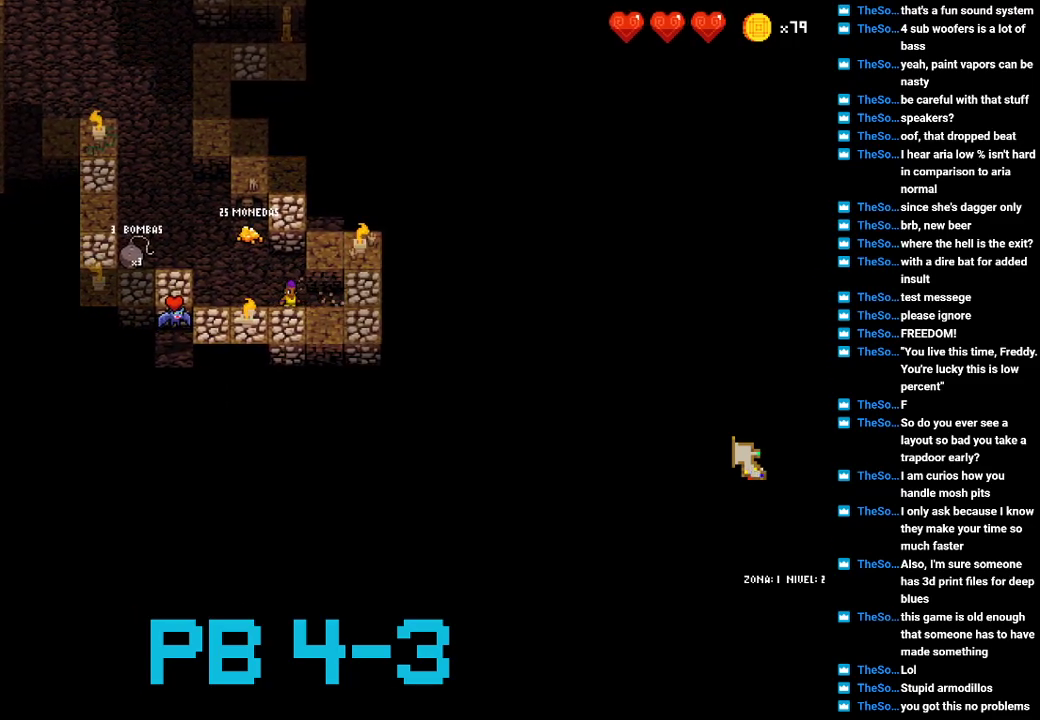
{"buttons": [], "events": [[133, "CROSS", "down"], [200, "CROSS", "up"], [367, "CROSS", "down"], [433, "CROSS", "up"]]}
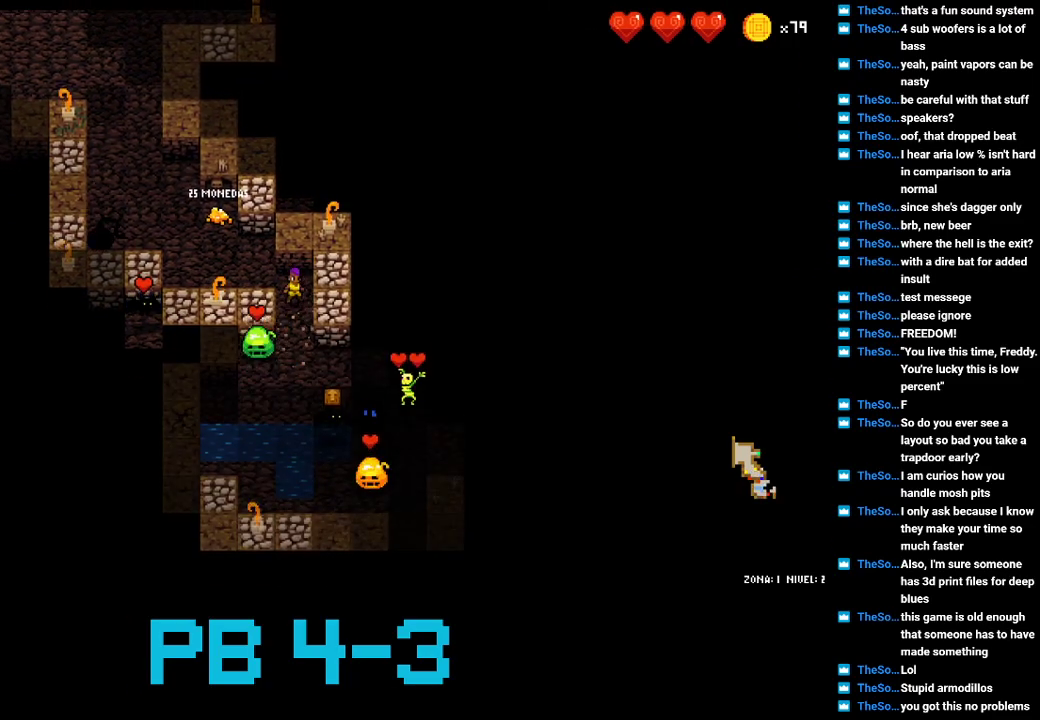
{"buttons": [], "events": [[117, "TRIANGLE", "down"], [183, "TRIANGLE", "up"], [317, "CROSS", "down"], [383, "CROSS", "up"]]}